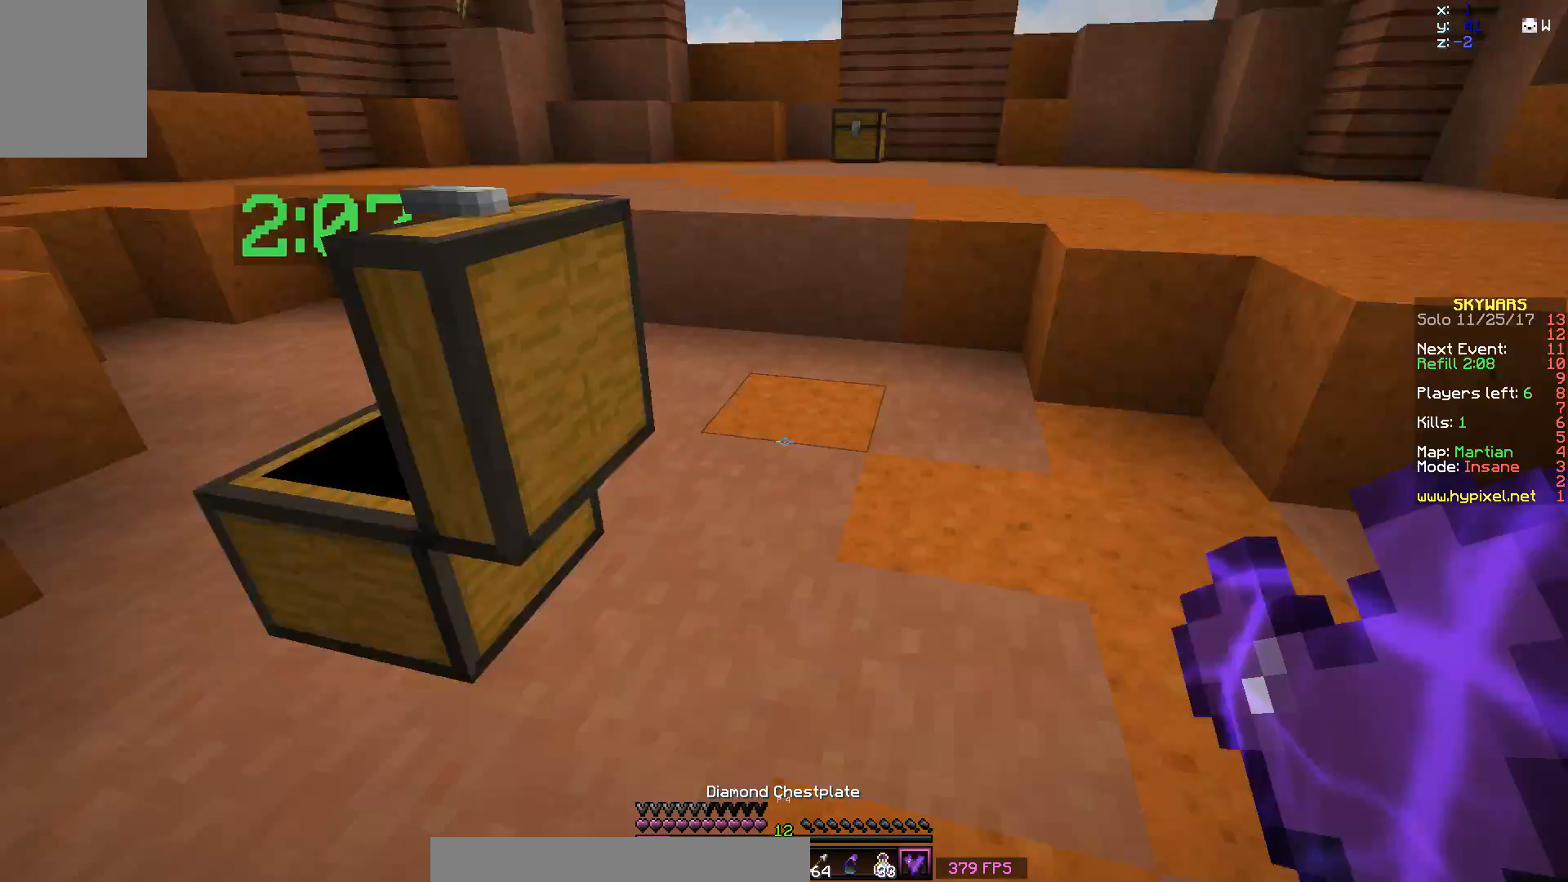
Gameplay with keyboard and mouse; each line is a JSON object with the keys and mouse buttons held at the frame after it. "events" lists presses ("down") and releases ("up") of "a", "d", "s", "space", "w", "mouse_left" and "mouse_right" between this image and that frame as [ms after this image, input, new state], when the widget could be followed in between. "mouse_left", "mouse_right" = the "left", "right" buttons of the "mouse" list. No other keys are recorded. Fast repeated clicks can show as one long hold. Mouse movement is not recorded.
{"keys": ["w"], "mouse": [], "events": [[167, "mouse_right", "down"], [200, "mouse_left", "down"], [200, "w", "down"], [300, "mouse_left", "up"], [300, "mouse_right", "up"]]}
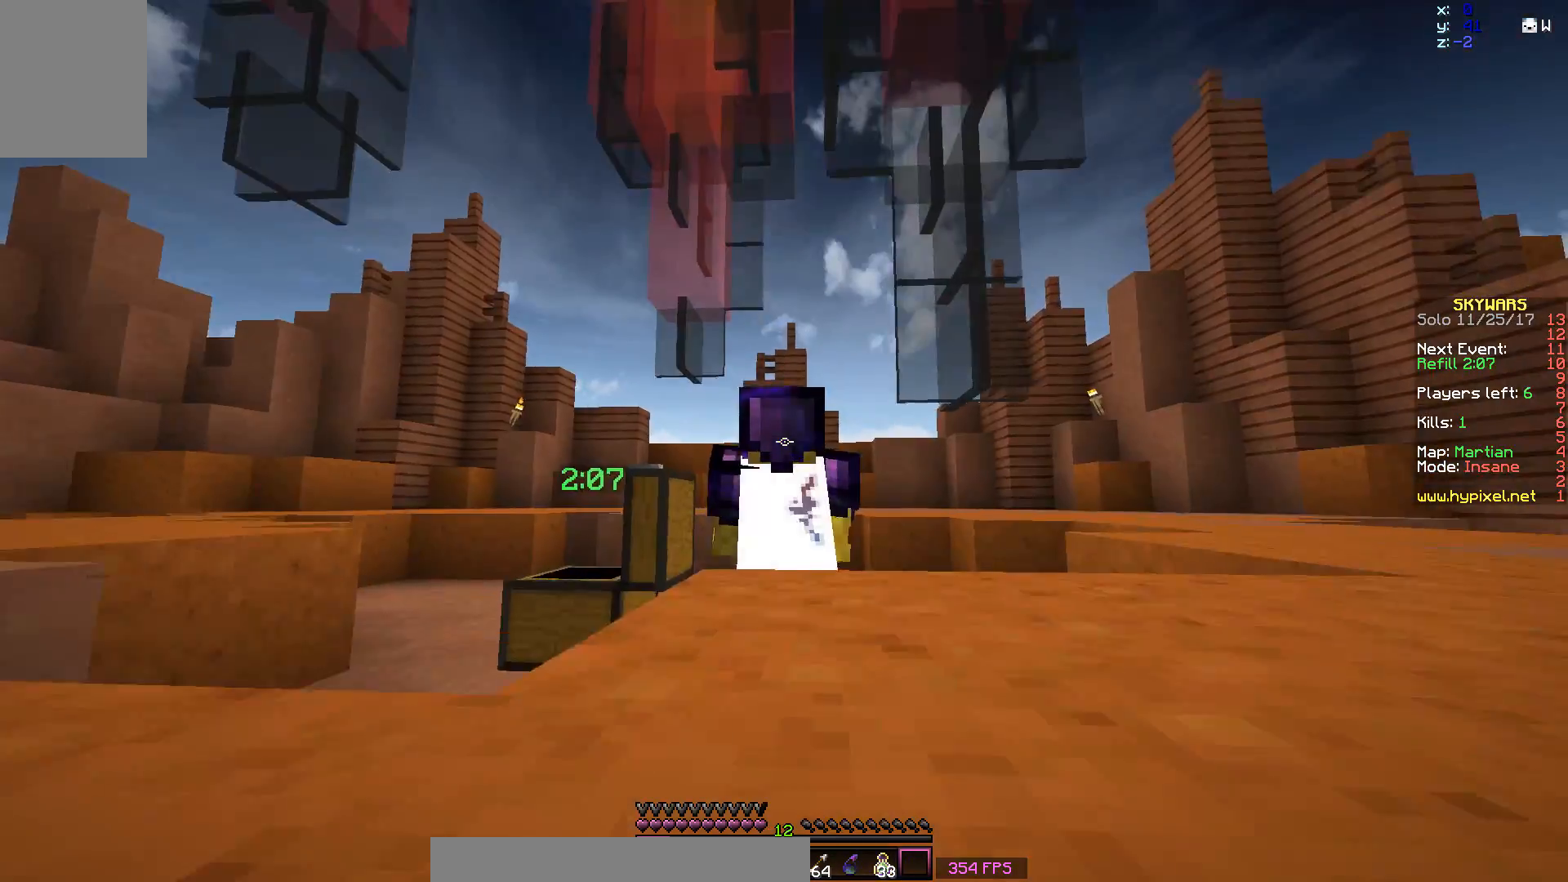
{"keys": ["w"], "mouse": [], "events": []}
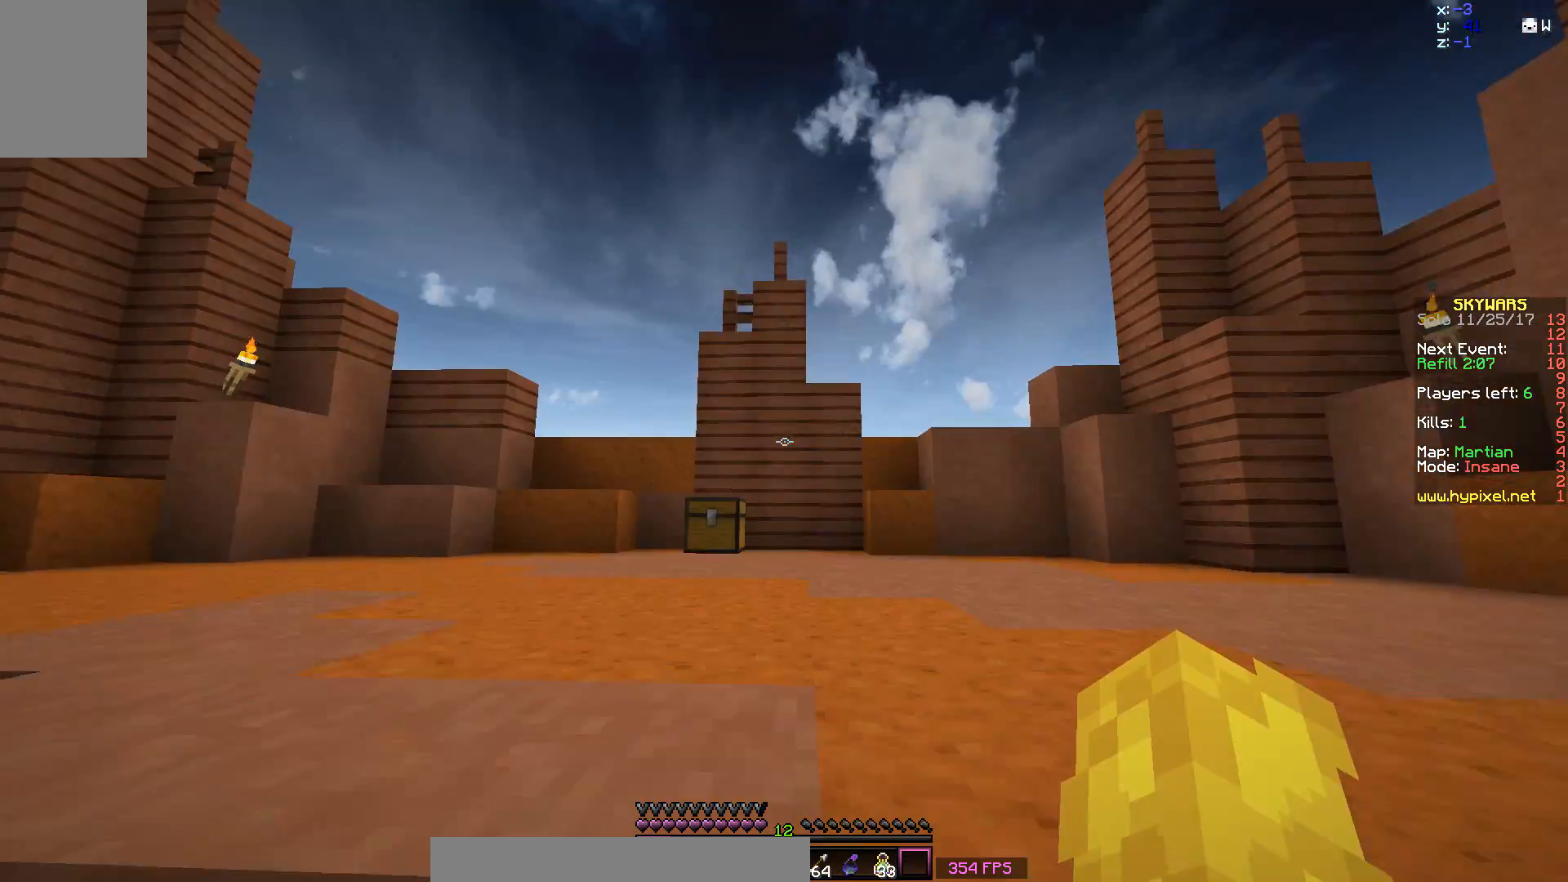
{"keys": ["w"], "mouse": [], "events": [[100, "mouse_left", "down"], [150, "mouse_left", "up"], [300, "space", "down"], [350, "mouse_left", "down"], [400, "space", "up"], [450, "mouse_left", "up"]]}
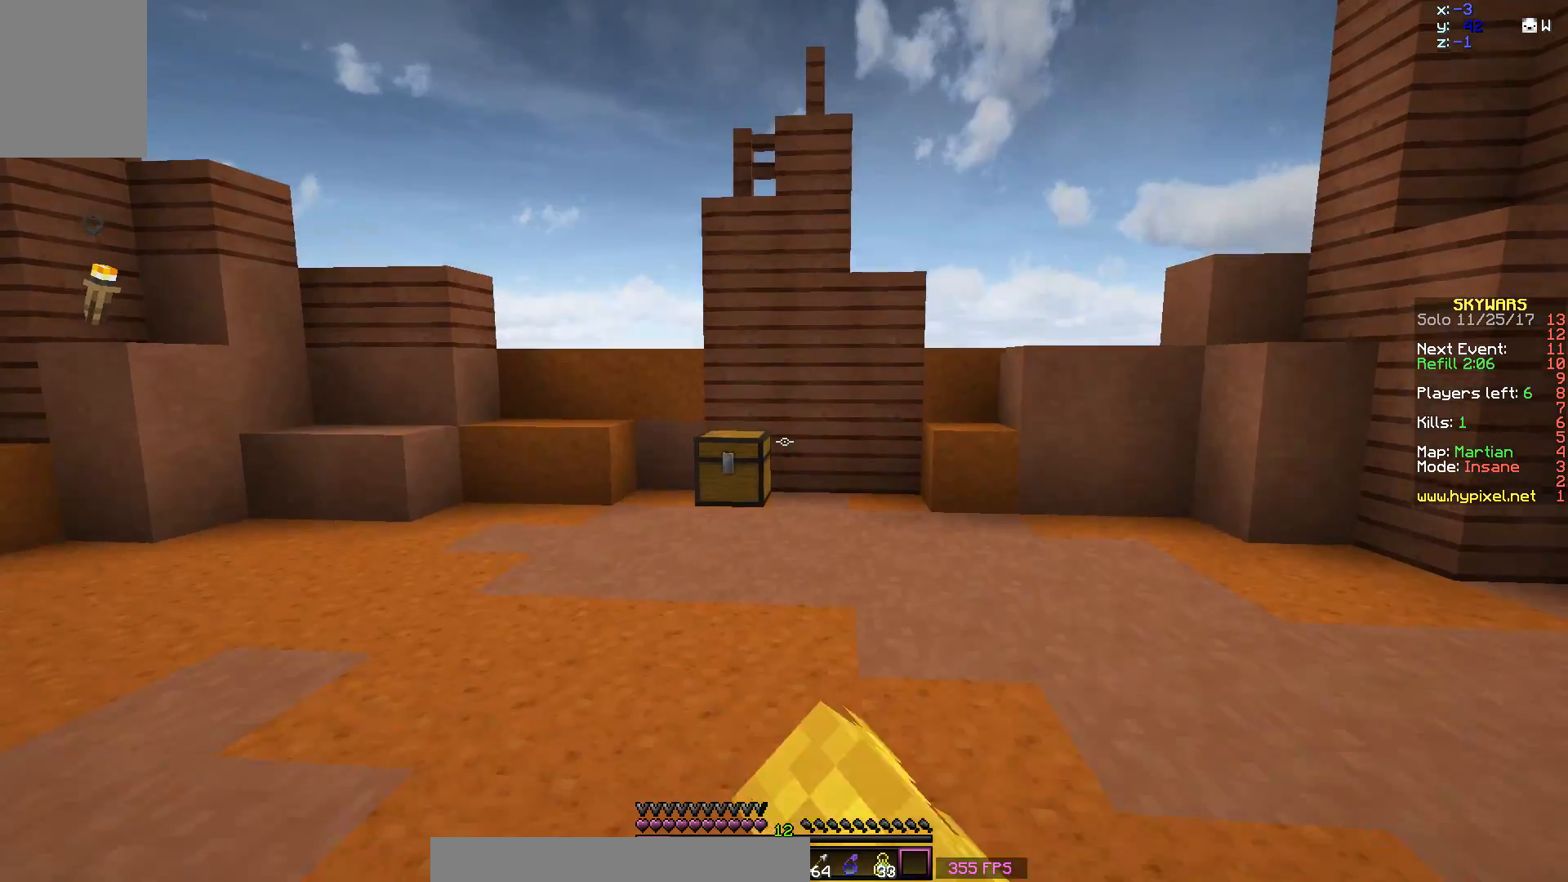
{"keys": ["w"], "mouse": [], "events": [[50, "mouse_left", "down"], [200, "mouse_left", "up"], [250, "mouse_left", "down"], [283, "space", "down"], [400, "mouse_left", "up"], [400, "space", "up"]]}